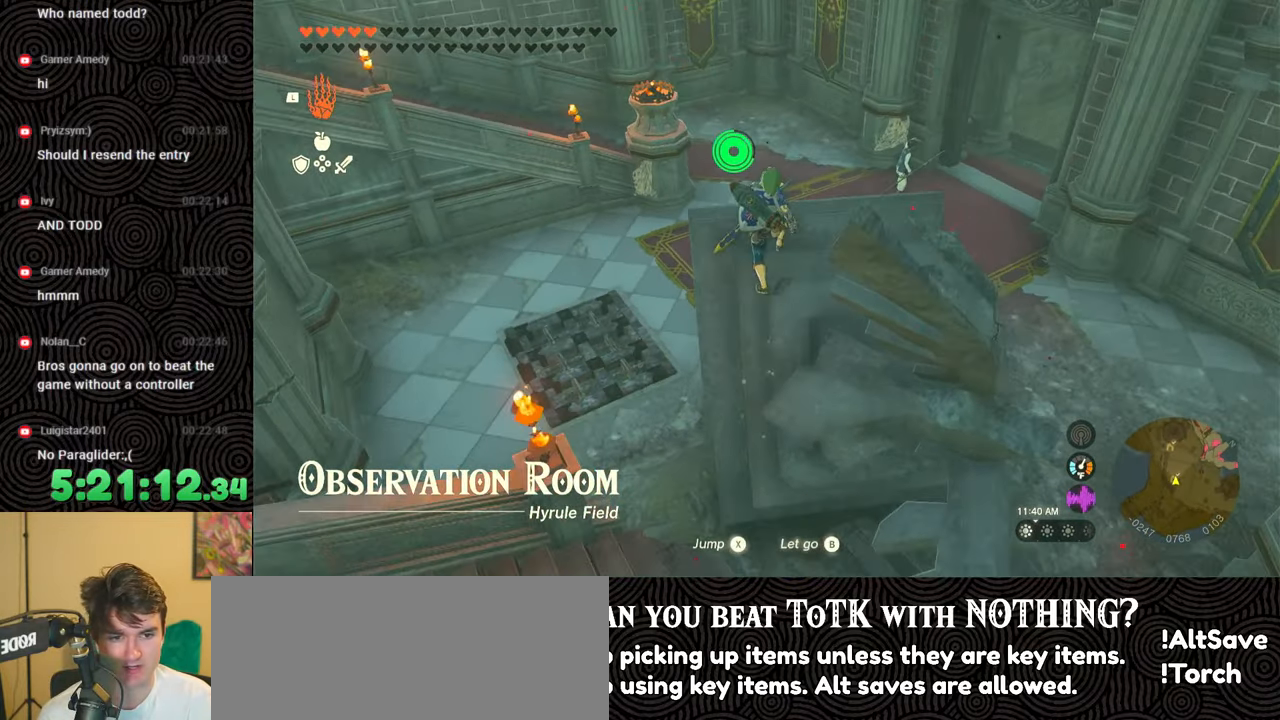
Gameplay with a controller (Nintendo layout); each line is a JSON object with the inputs held at the frame after it. "events" lists button and stick changes between this image and that frame as [ms after this image, input, new state], when the widget could be followed in between. Not read: L3 R3.
{"buttons": ["X"], "left_stick": "up-right", "right_stick": "left", "events": [[100, "right_stick", "left"], [167, "X", "down"], [333, "X", "up"], [500, "X", "down"]]}
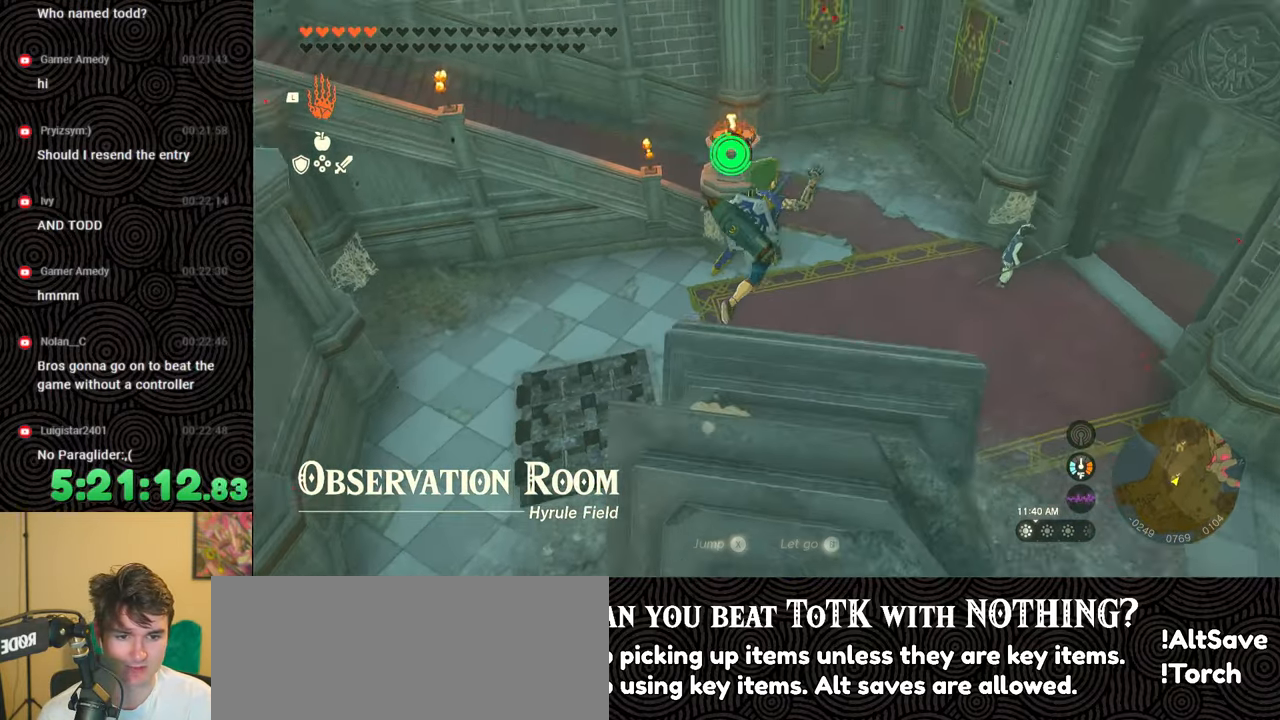
{"buttons": [], "left_stick": "center", "right_stick": "left", "events": [[117, "X", "up"], [250, "X", "down"], [317, "left_stick", "right"], [333, "X", "up"], [467, "left_stick", "center"]]}
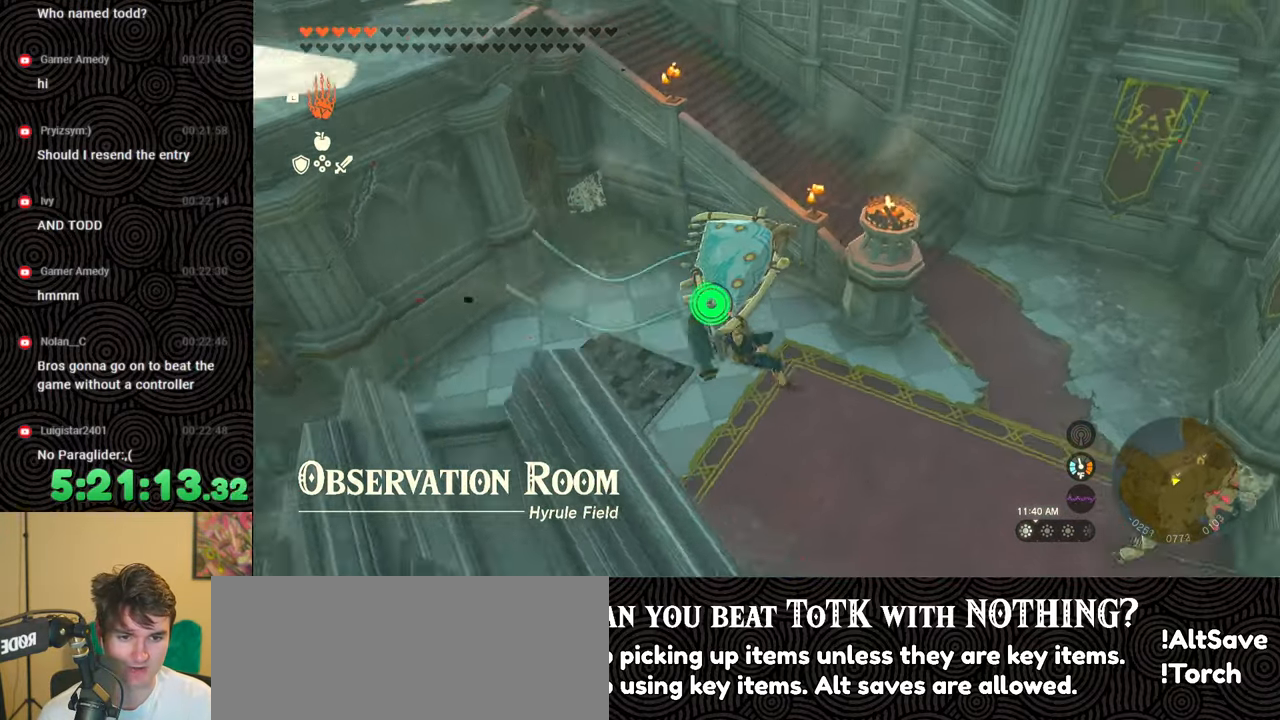
{"buttons": [], "left_stick": "up", "right_stick": "center", "events": [[417, "left_stick", "up"], [433, "right_stick", "center"]]}
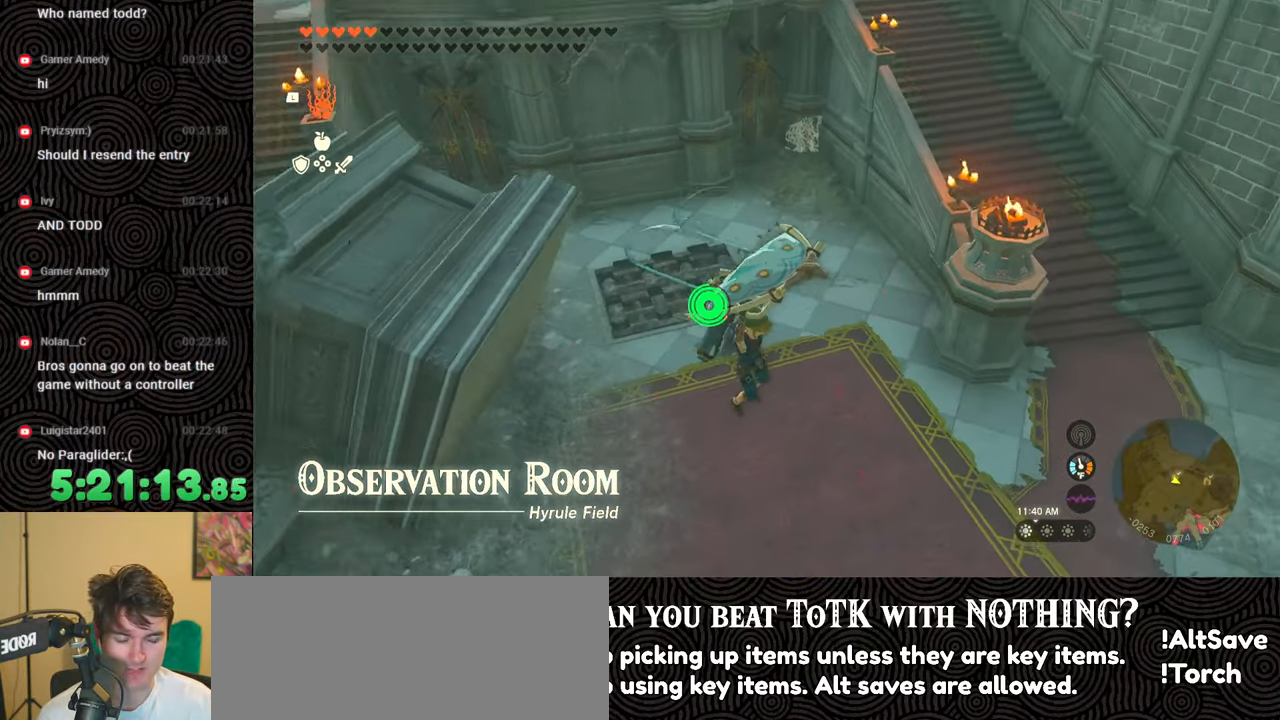
{"buttons": [], "left_stick": "up", "right_stick": "up-left", "events": [[133, "B", "down"], [167, "left_stick", "center"], [283, "B", "up"], [400, "right_stick", "up-left"], [467, "left_stick", "up"]]}
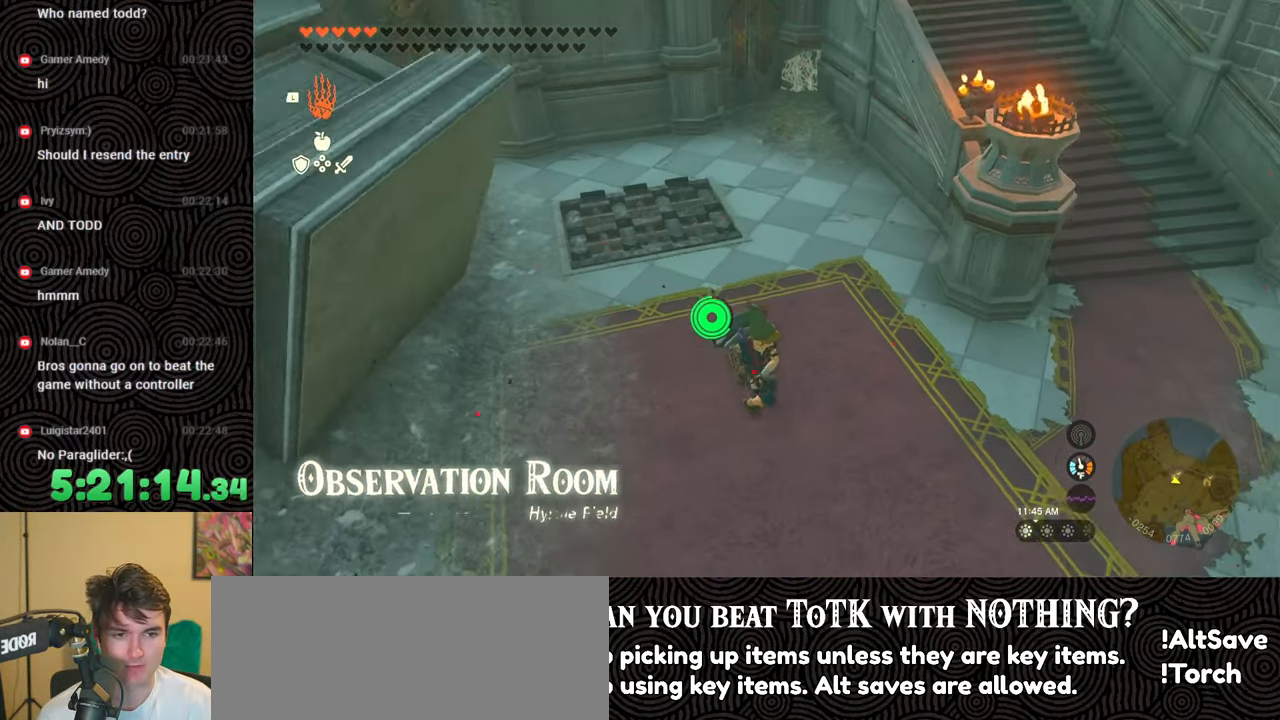
{"buttons": [], "left_stick": "center", "right_stick": "up-left", "events": [[217, "right_stick", "center"], [417, "right_stick", "up-left"], [483, "left_stick", "center"]]}
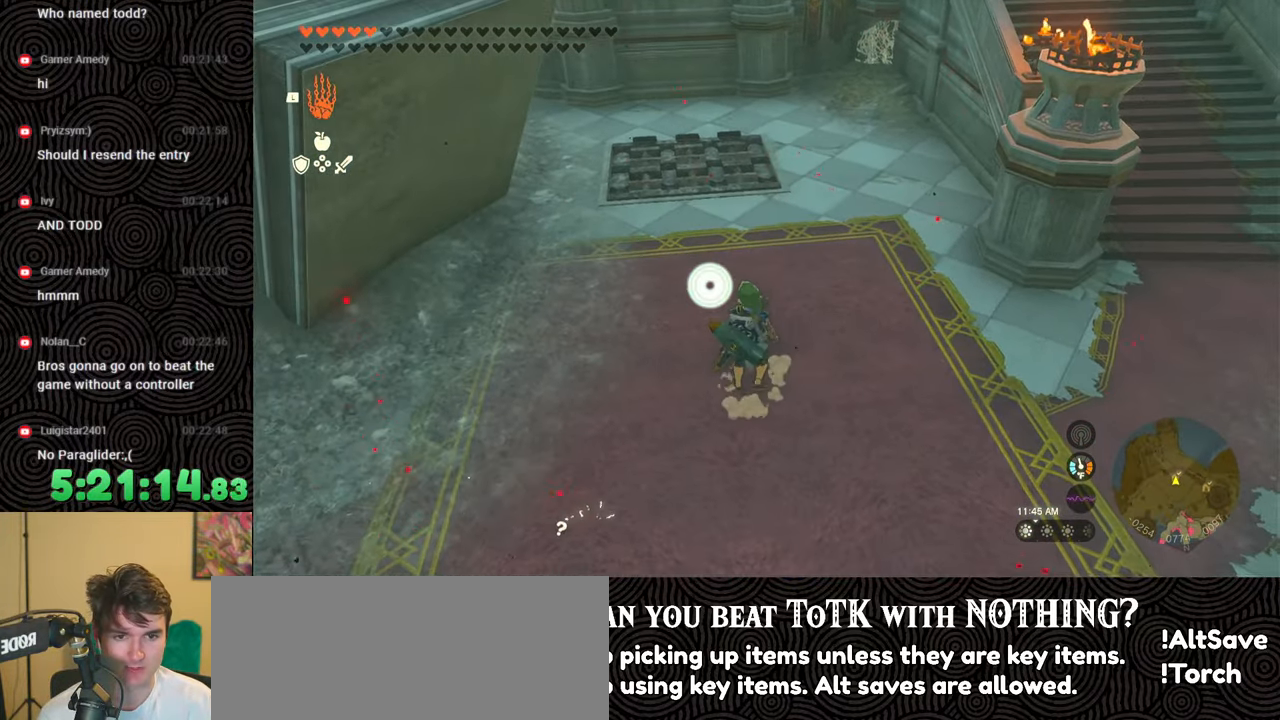
{"buttons": [], "left_stick": "up", "right_stick": "down-left", "events": [[133, "right_stick", "center"], [283, "left_stick", "up"], [500, "right_stick", "down-left"]]}
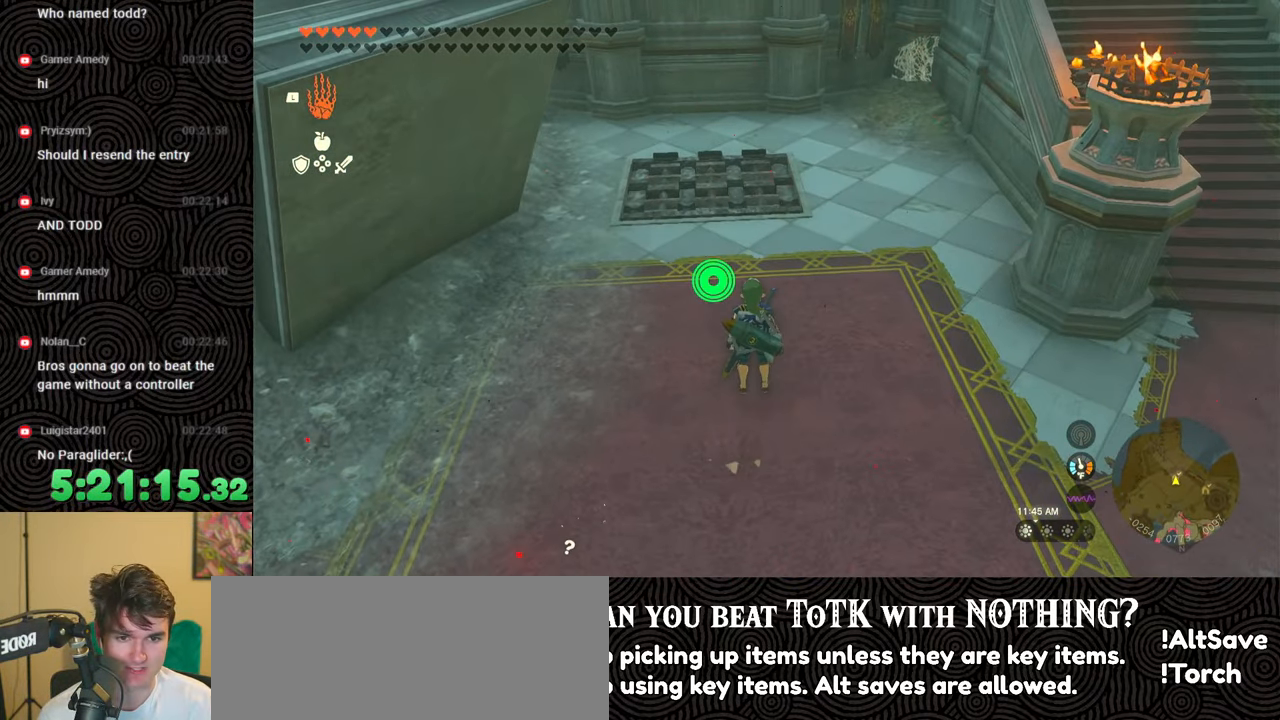
{"buttons": [], "left_stick": "center", "right_stick": "center", "events": [[133, "left_stick", "center"], [283, "right_stick", "center"]]}
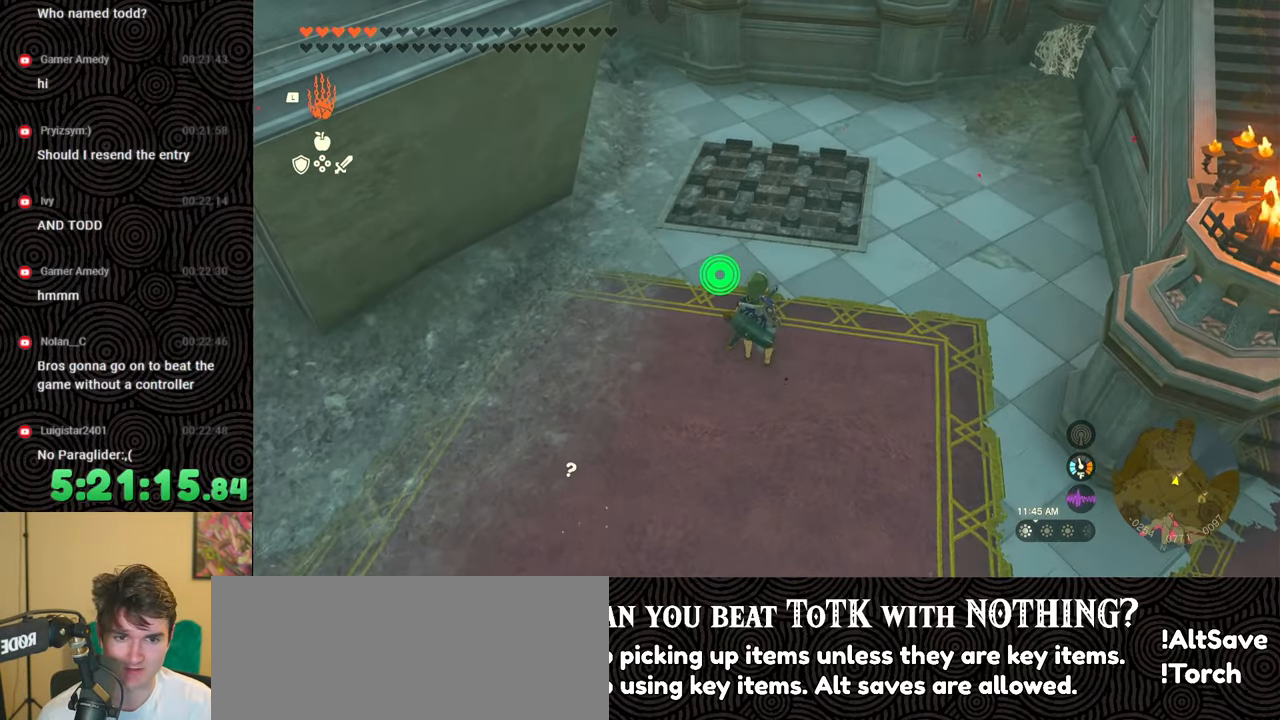
{"buttons": [], "left_stick": "up", "right_stick": "down-left", "events": [[283, "left_stick", "up"], [500, "right_stick", "down-left"]]}
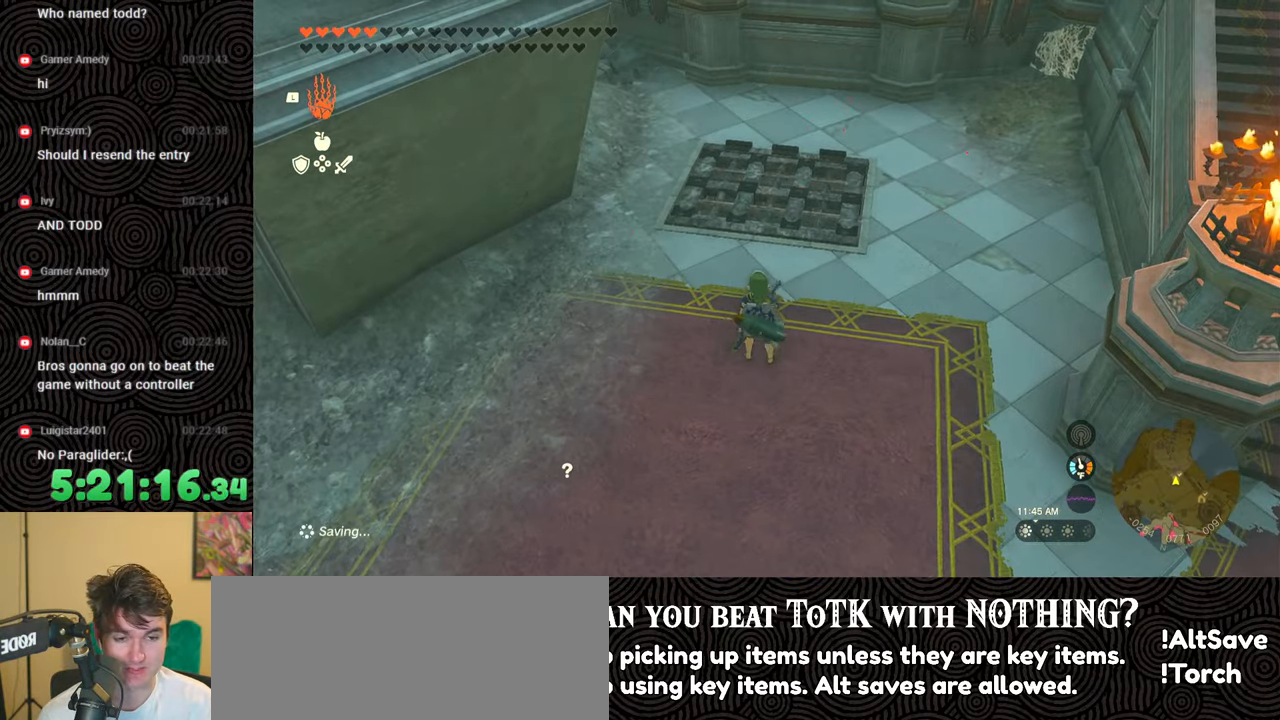
{"buttons": [], "left_stick": "down", "right_stick": "center", "events": [[167, "left_stick", "center"], [267, "right_stick", "center"], [317, "left_stick", "down"]]}
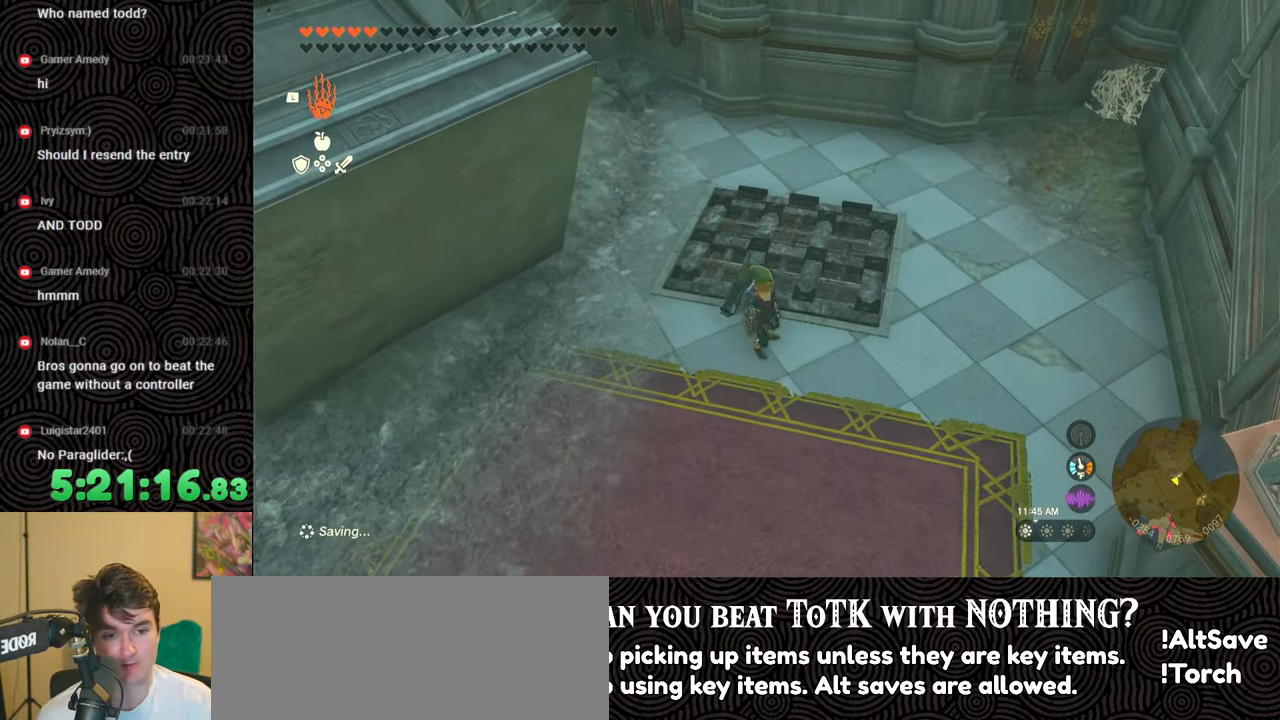
{"buttons": [], "left_stick": "down", "right_stick": "center", "events": []}
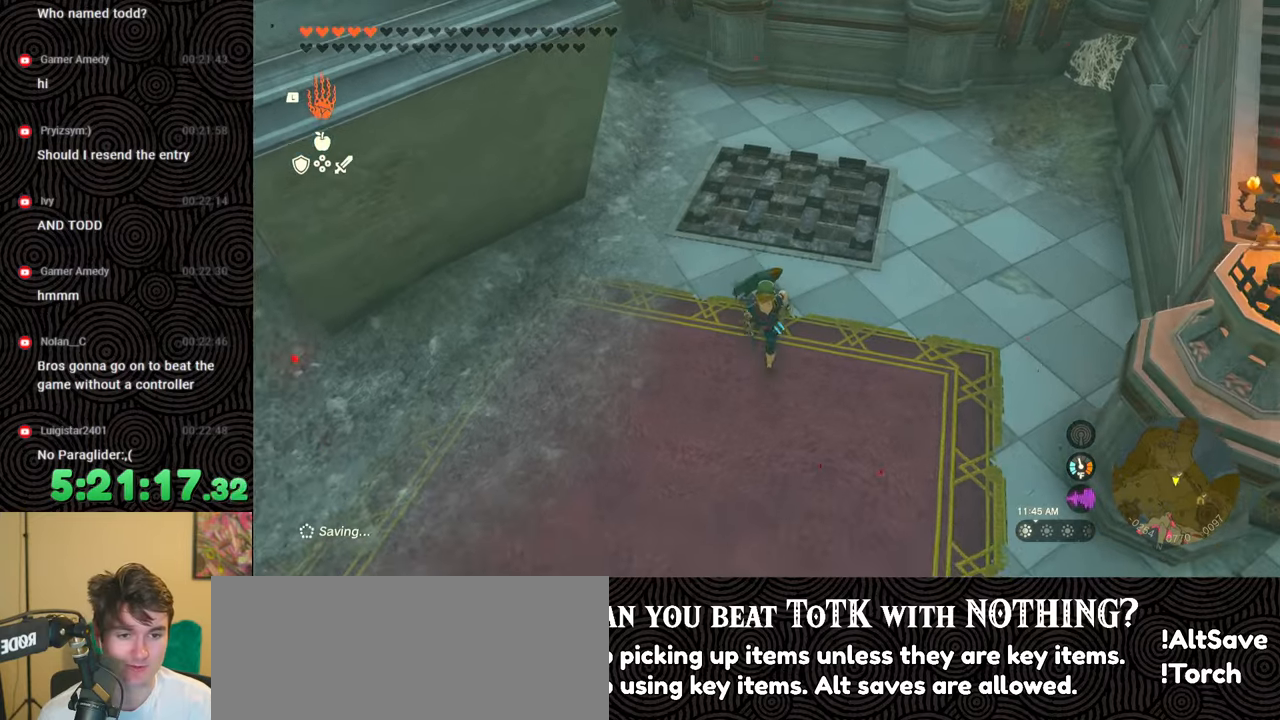
{"buttons": [], "left_stick": "center", "right_stick": "center", "events": [[17, "left_stick", "center"], [183, "left_stick", "up"], [300, "left_stick", "center"]]}
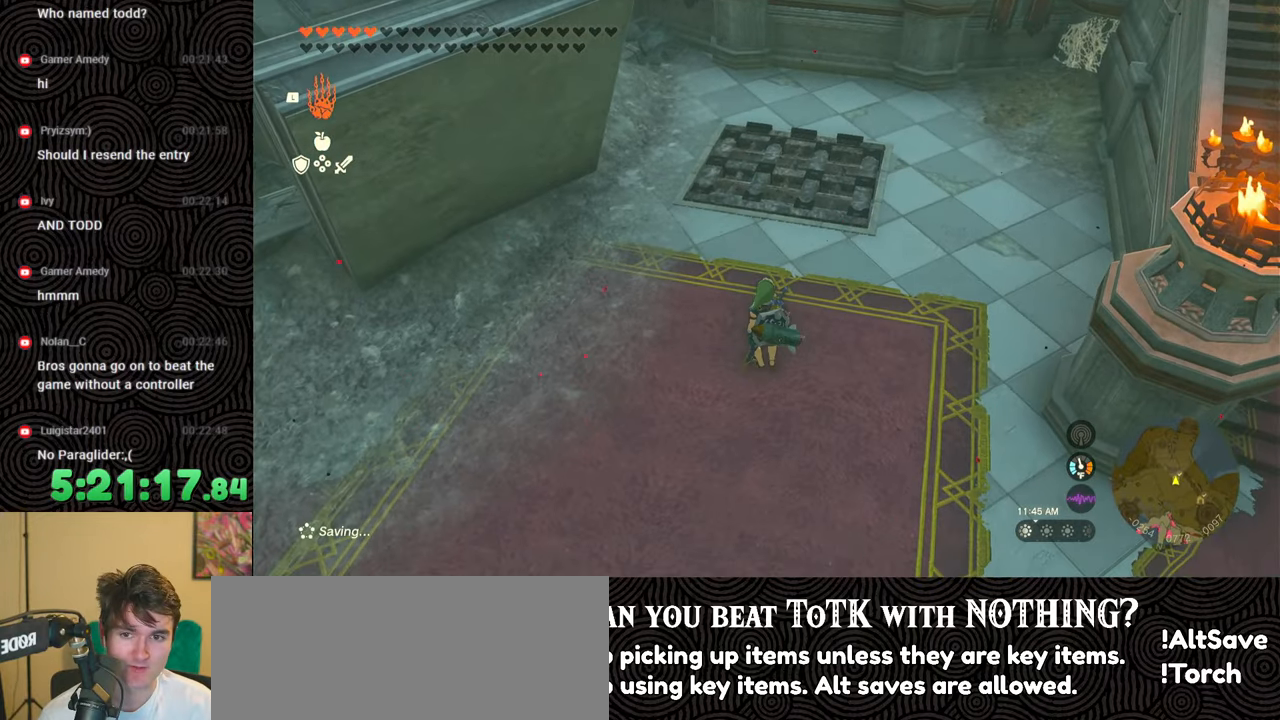
{"buttons": [], "left_stick": "up", "right_stick": "center", "events": [[217, "left_stick", "up"]]}
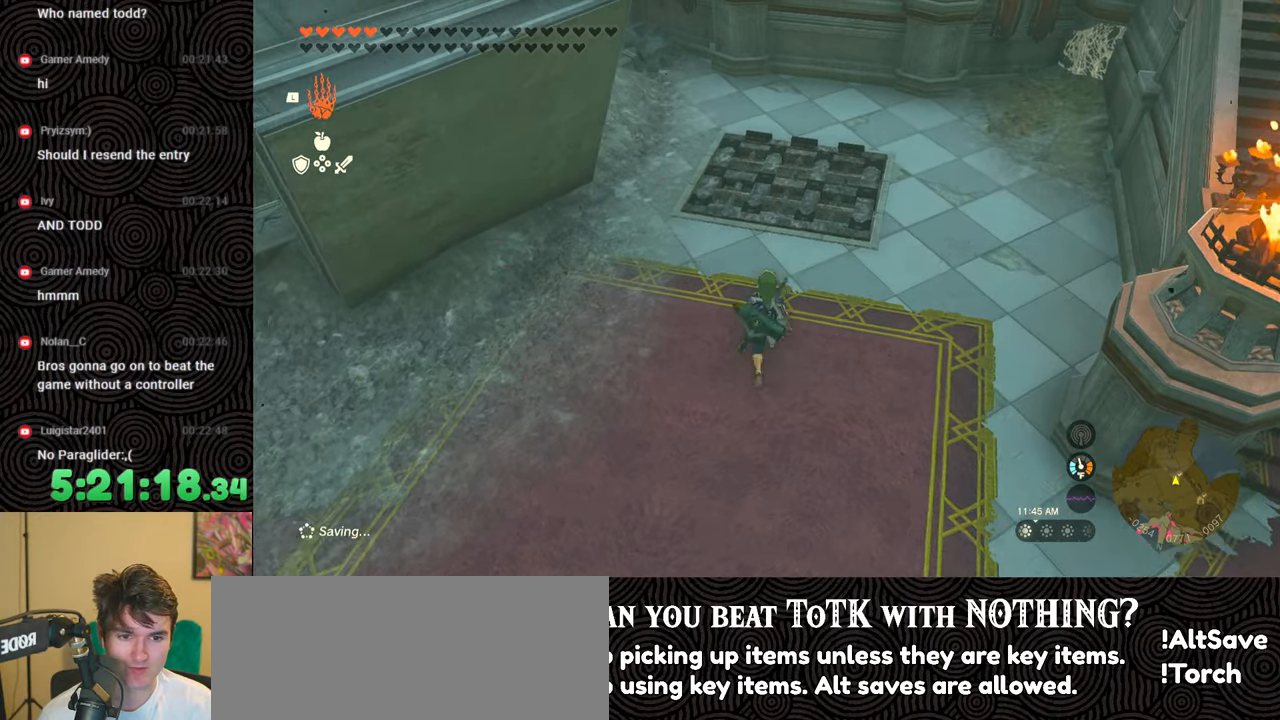
{"buttons": [], "left_stick": "center", "right_stick": "center", "events": [[67, "left_stick", "center"], [117, "right_stick", "down-left"], [500, "right_stick", "center"]]}
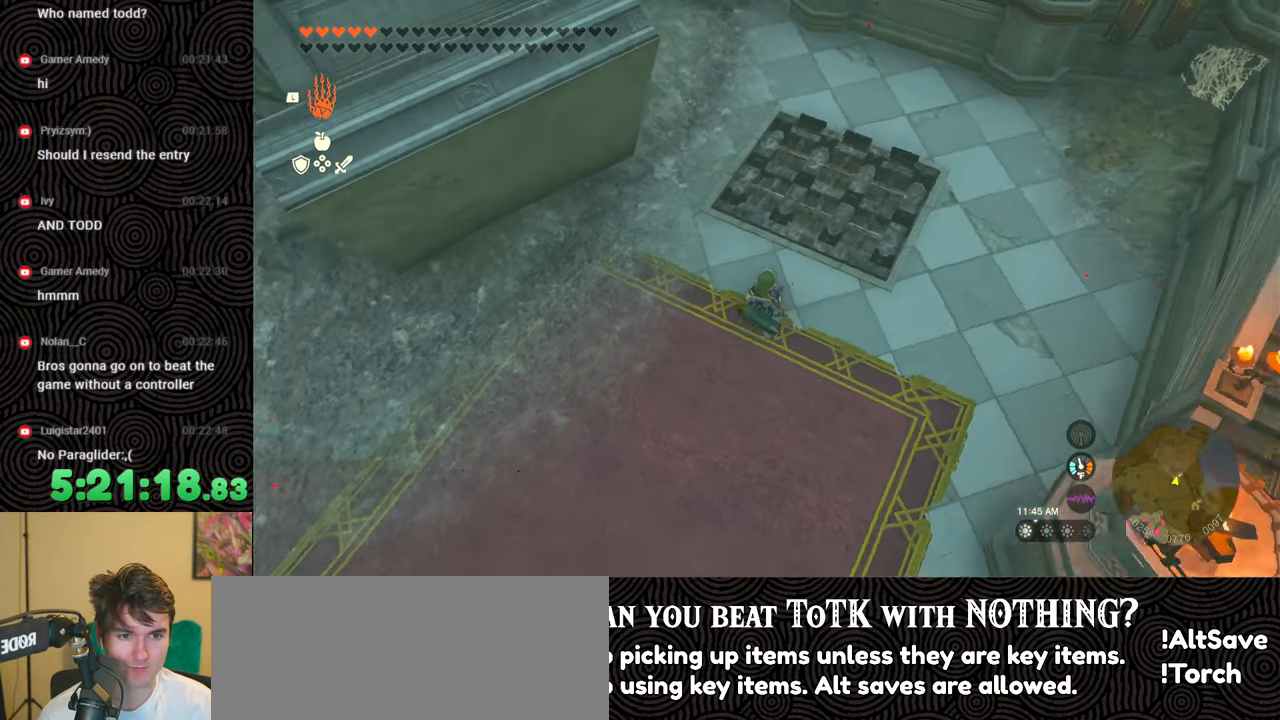
{"buttons": [], "left_stick": "down", "right_stick": "center", "events": [[250, "left_stick", "down"]]}
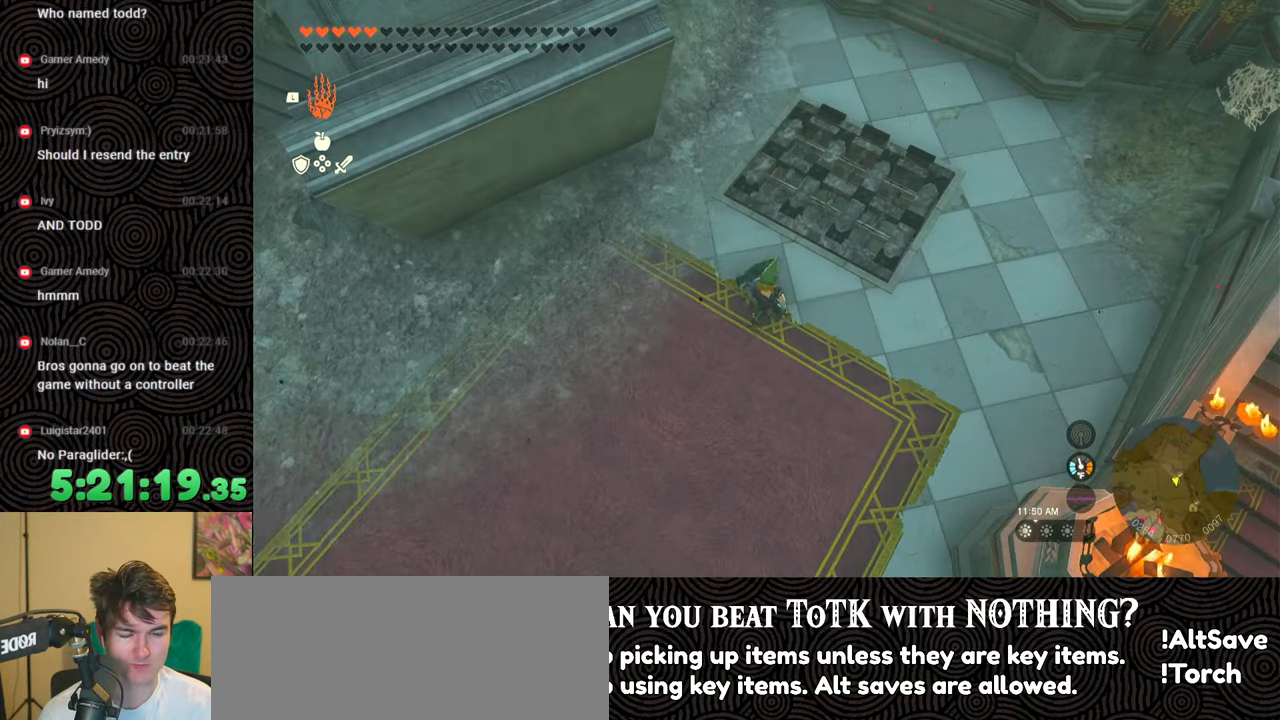
{"buttons": [], "left_stick": "down", "right_stick": "up", "events": [[133, "right_stick", "up"]]}
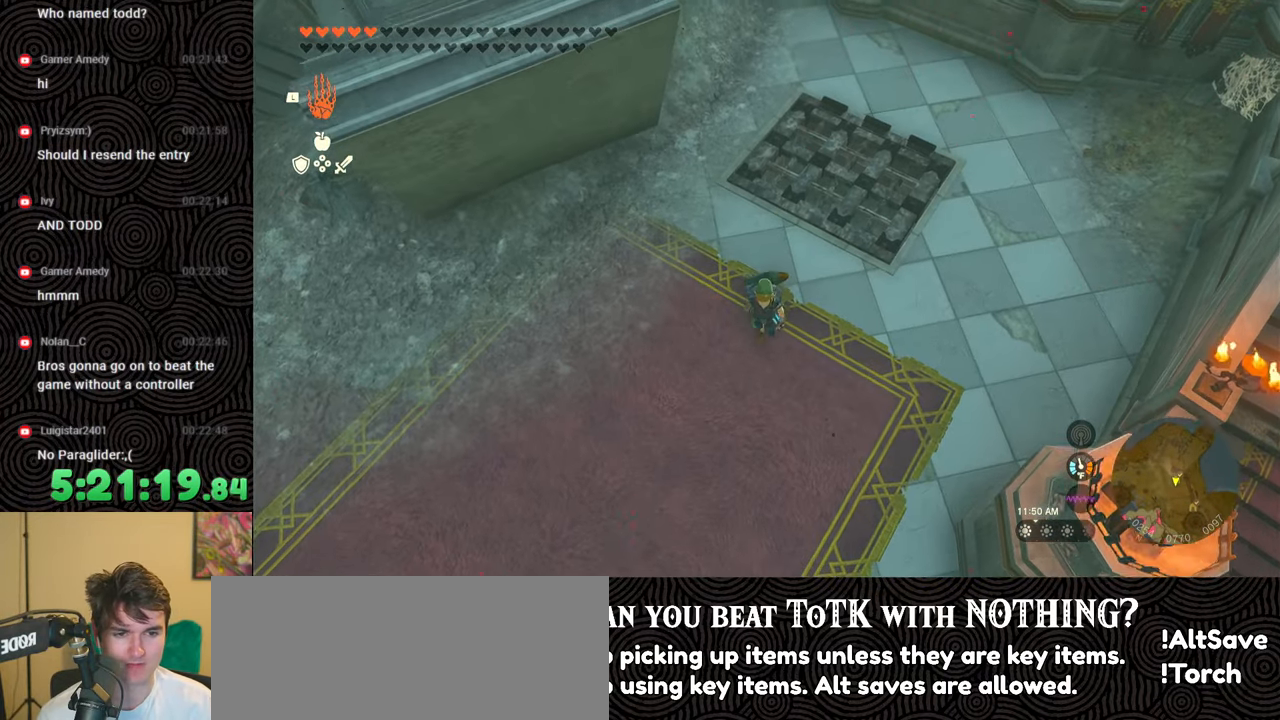
{"buttons": [], "left_stick": "center", "right_stick": "center", "events": [[67, "left_stick", "center"], [83, "right_stick", "center"], [167, "left_stick", "up"], [317, "left_stick", "center"]]}
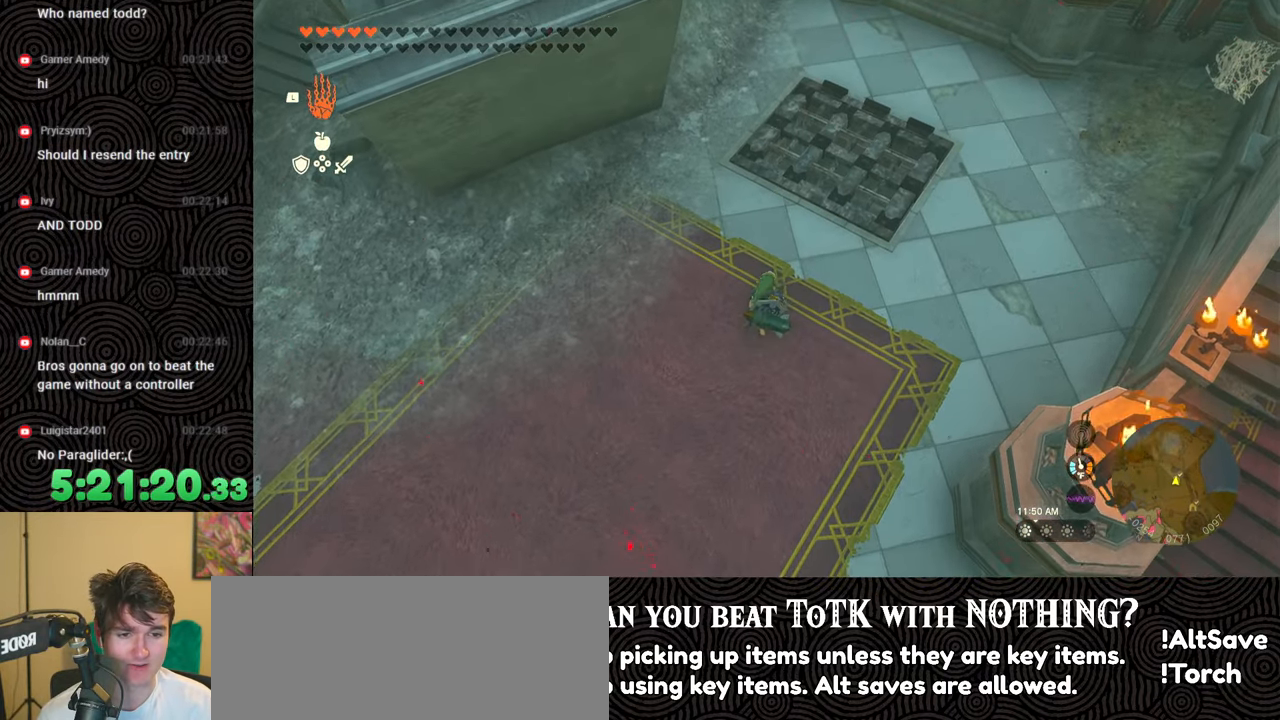
{"buttons": [], "left_stick": "center", "right_stick": "center", "events": [[150, "right_stick", "up-right"], [200, "right_stick", "up"], [350, "right_stick", "center"]]}
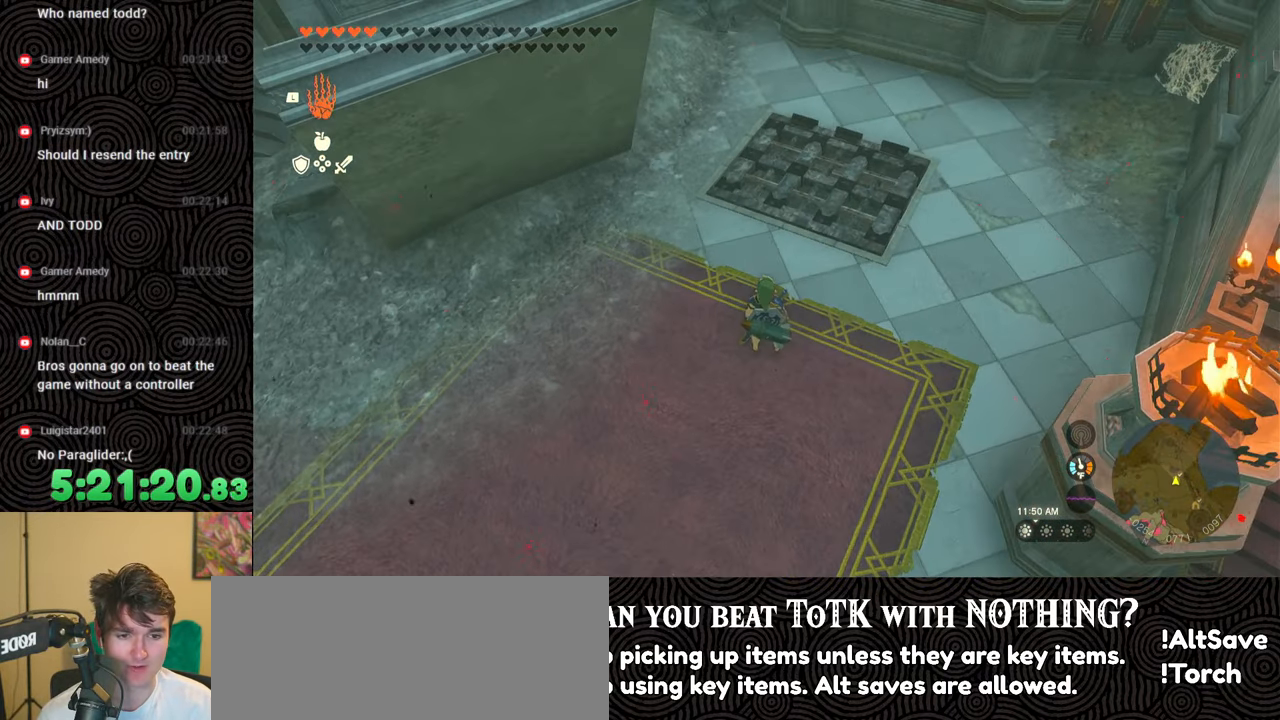
{"buttons": ["DPAD_UP", "DPAD_RIGHT"], "left_stick": "center", "right_stick": "center", "events": [[183, "DPAD_RIGHT", "down"], [200, "DPAD_UP", "down"]]}
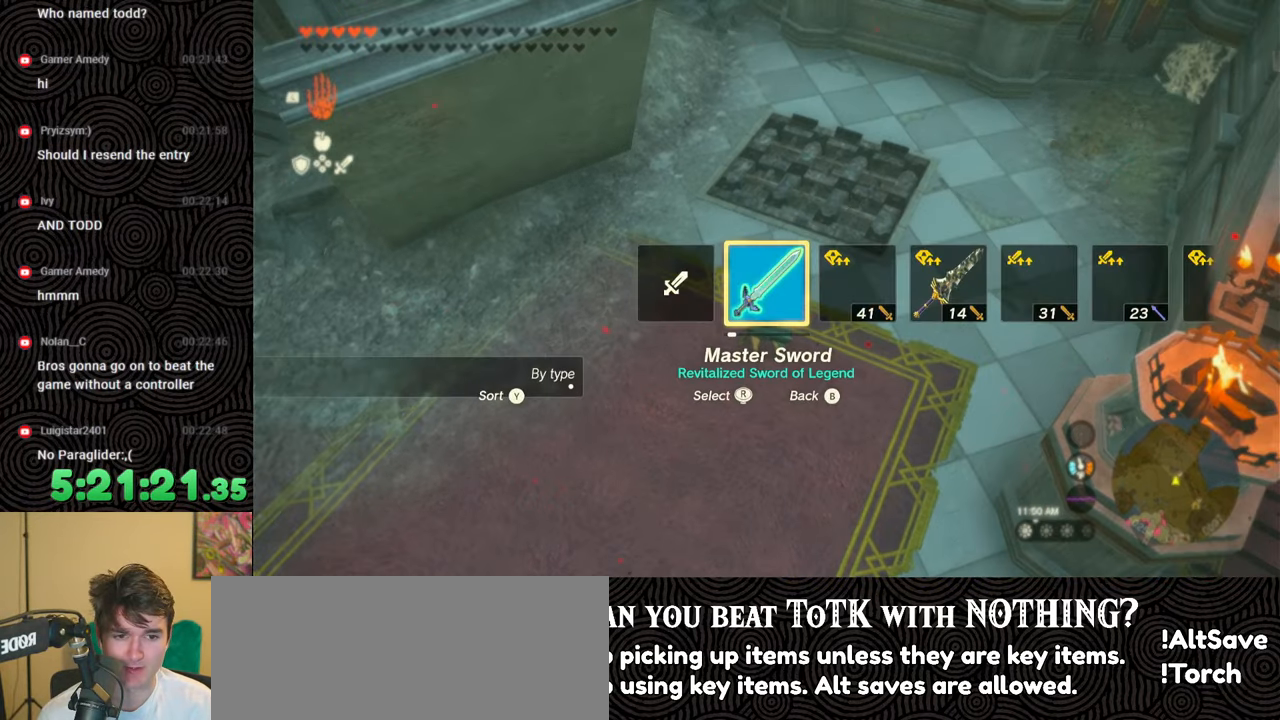
{"buttons": ["DPAD_UP", "DPAD_RIGHT"], "left_stick": "center", "right_stick": "right", "events": [[217, "right_stick", "right"], [400, "right_stick", "center"], [500, "right_stick", "right"]]}
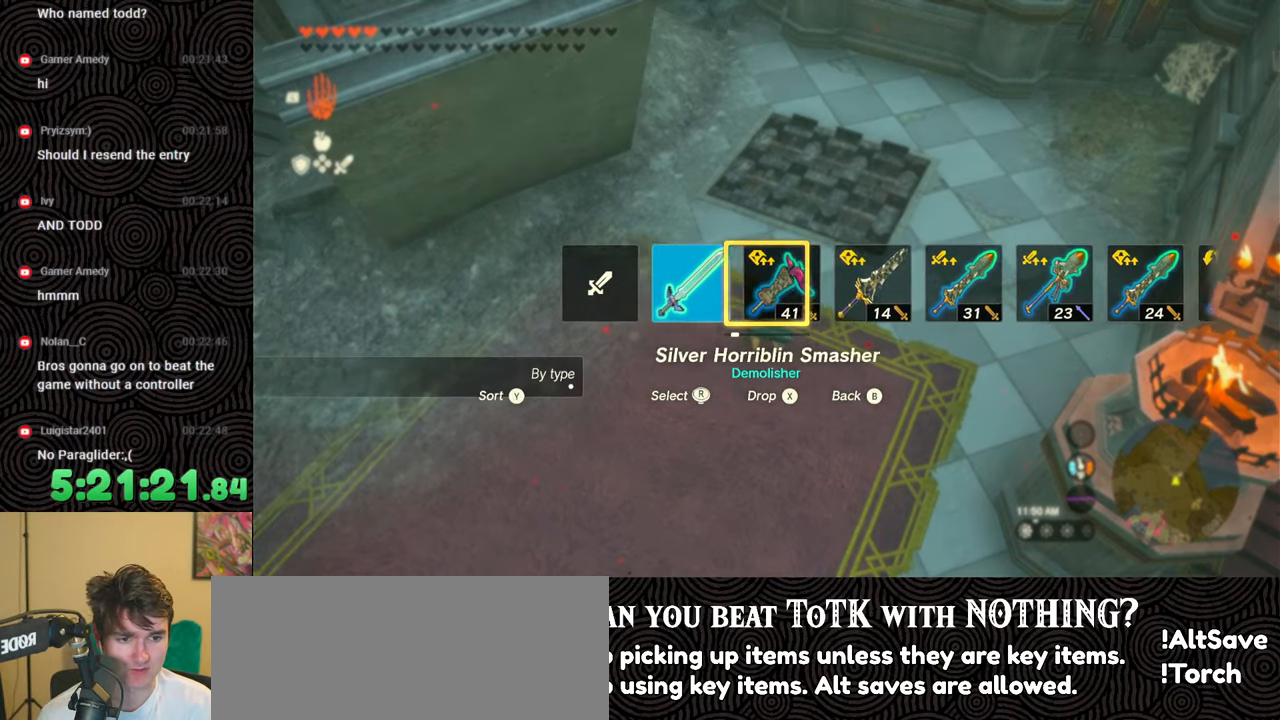
{"buttons": ["DPAD_RIGHT"], "left_stick": "center", "right_stick": "center", "events": [[33, "DPAD_UP", "up"], [150, "right_stick", "center"]]}
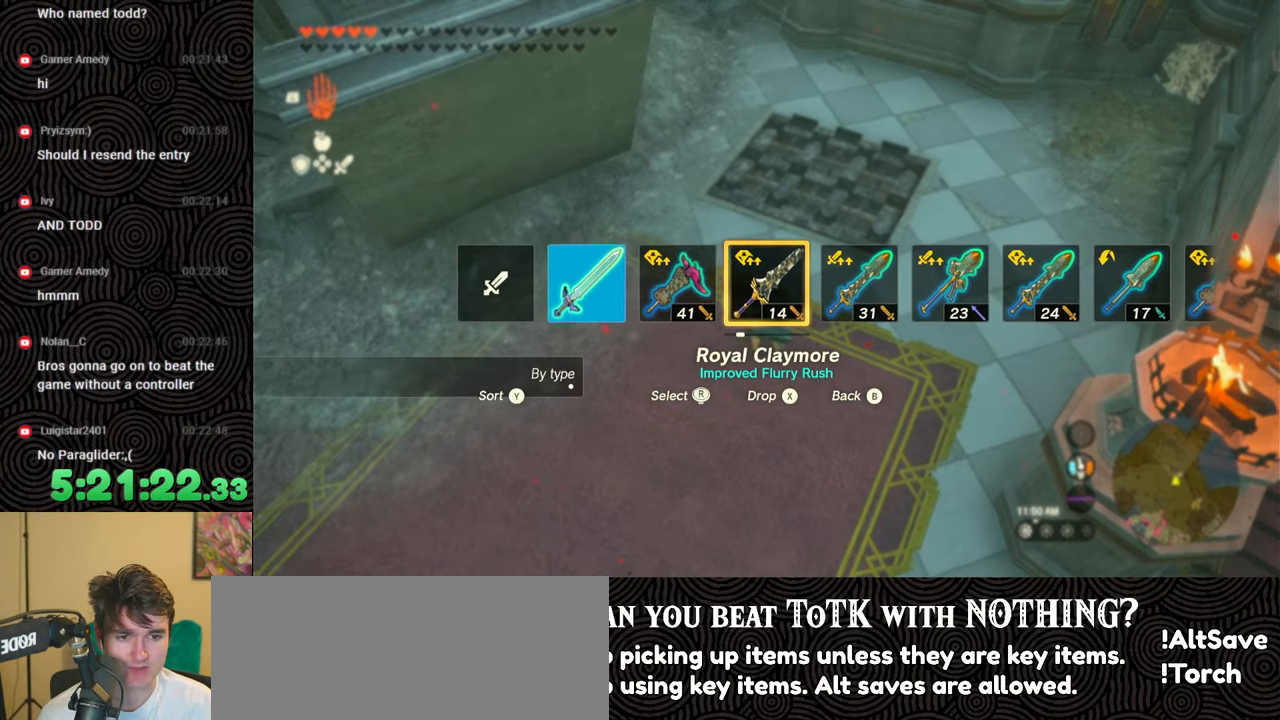
{"buttons": [], "left_stick": "center", "right_stick": "center", "events": [[367, "DPAD_RIGHT", "up"]]}
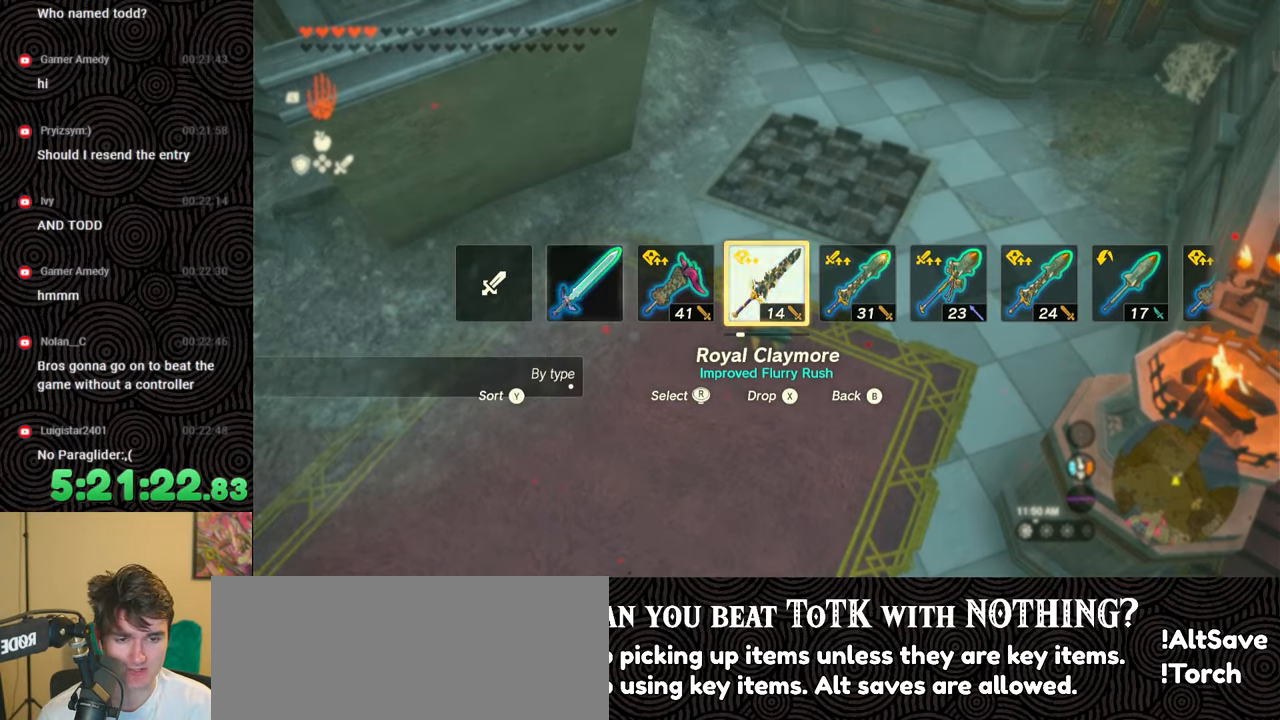
{"buttons": [], "left_stick": "center", "right_stick": "up", "events": [[467, "right_stick", "up"]]}
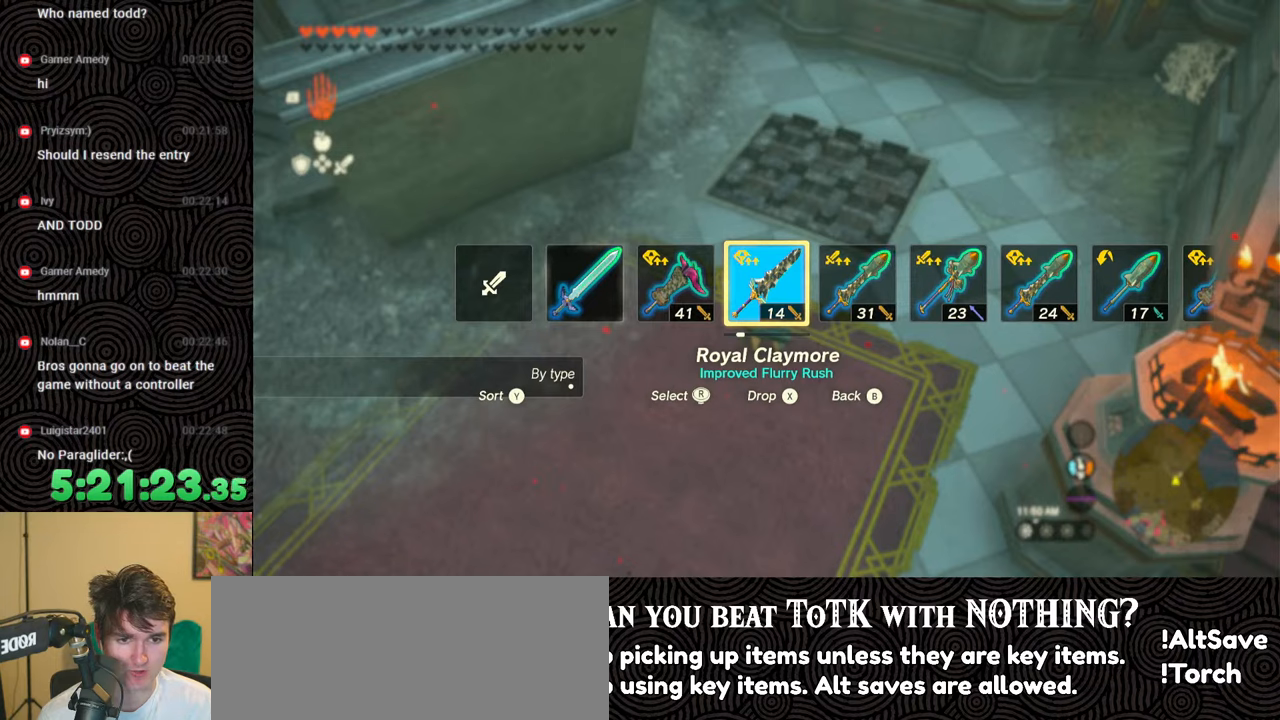
{"buttons": [], "left_stick": "center", "right_stick": "up-left", "events": [[300, "right_stick", "up-left"]]}
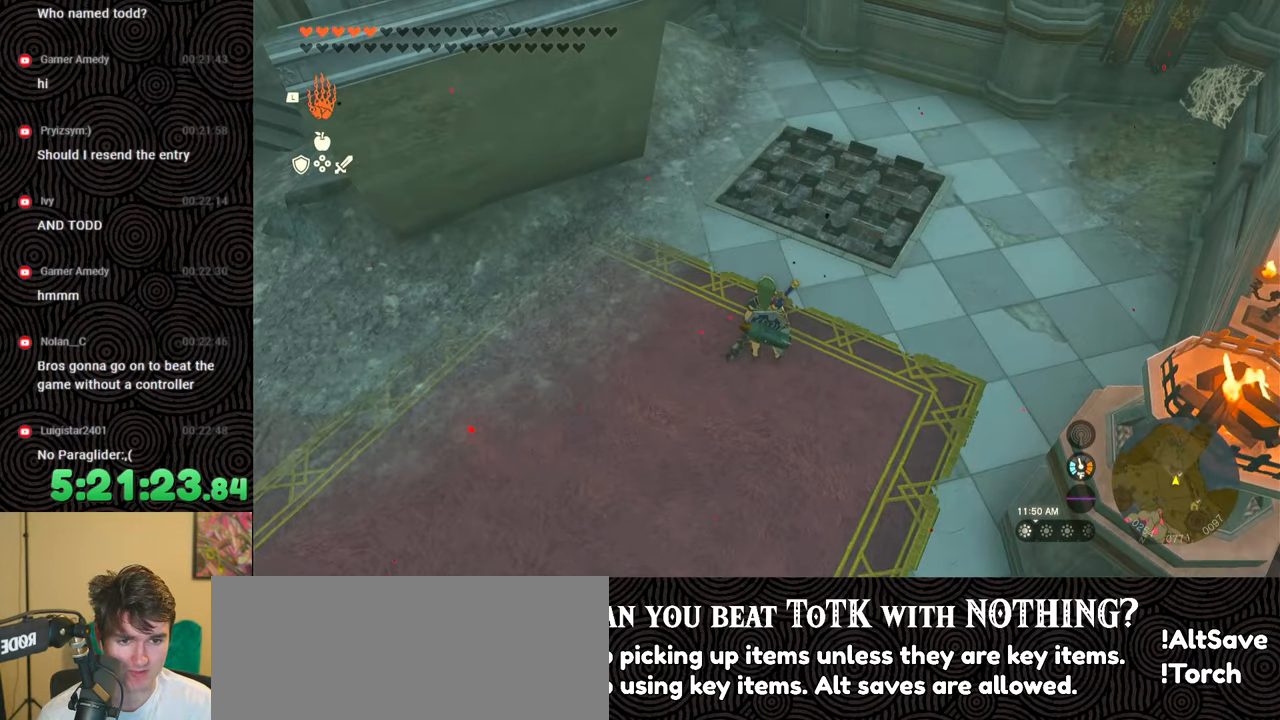
{"buttons": [], "left_stick": "center", "right_stick": "center", "events": [[183, "right_stick", "center"]]}
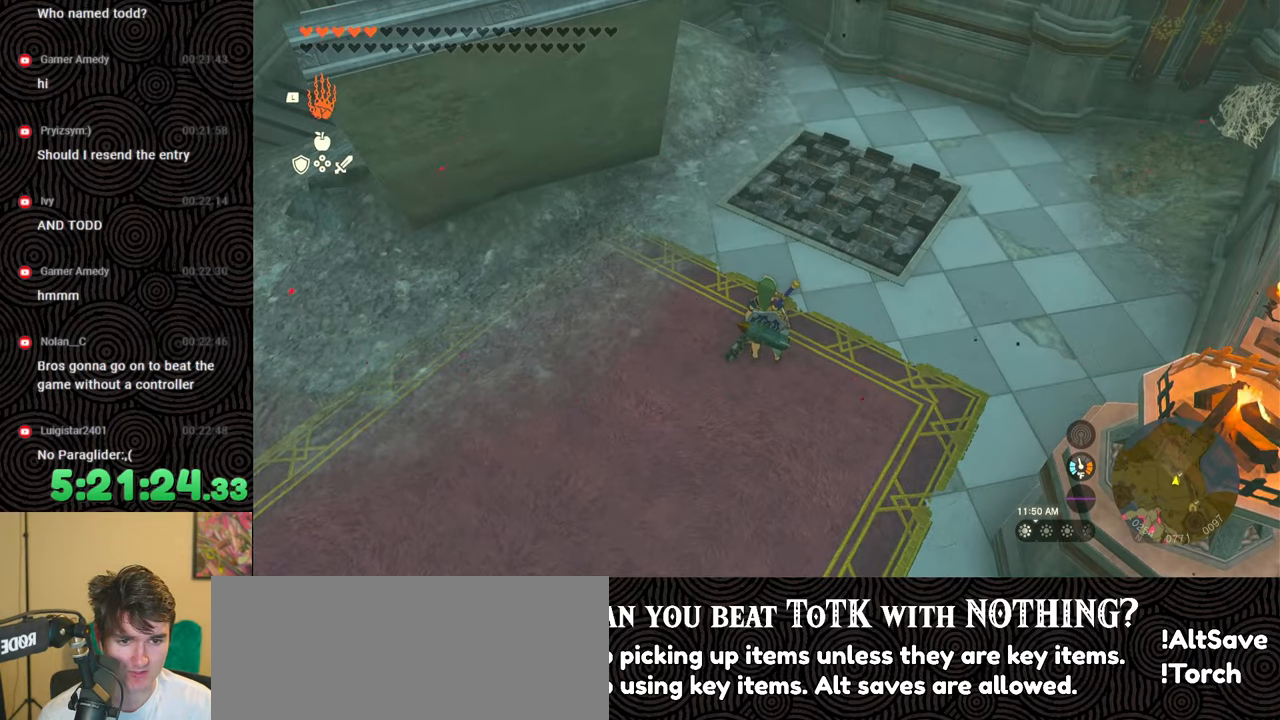
{"buttons": [], "left_stick": "center", "right_stick": "center", "events": []}
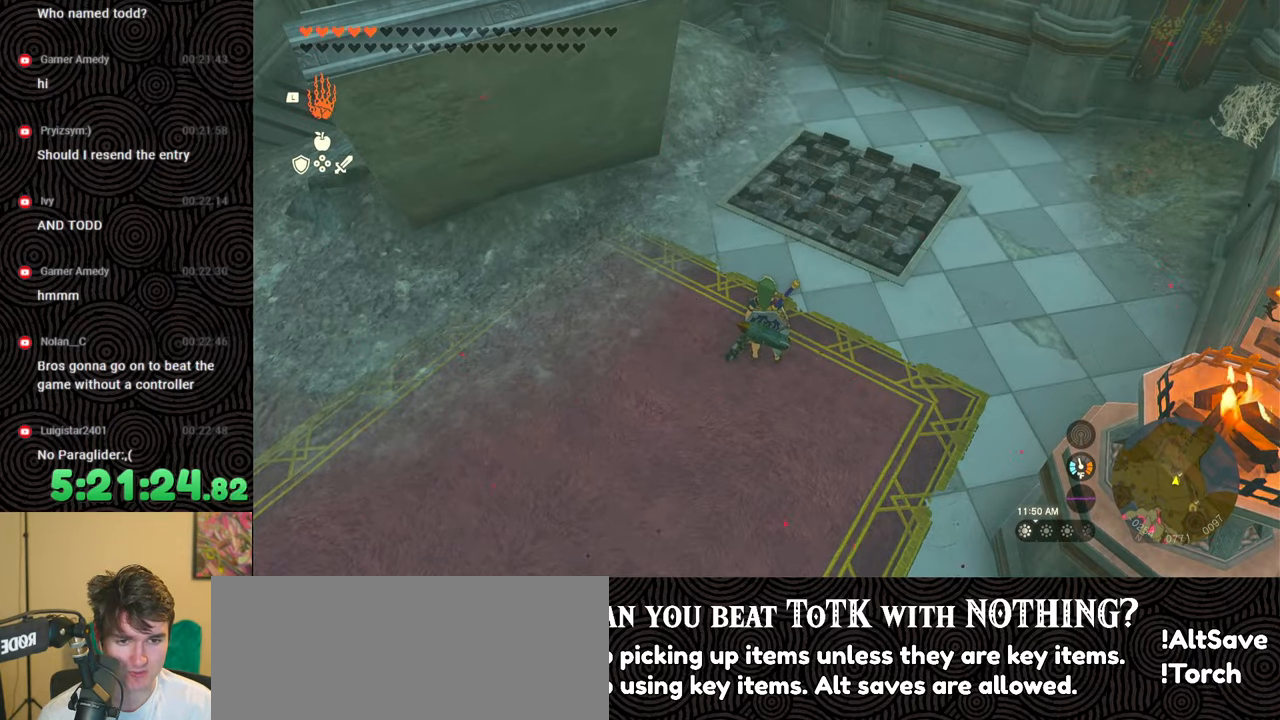
{"buttons": [], "left_stick": "down", "right_stick": "center", "events": [[367, "left_stick", "down"]]}
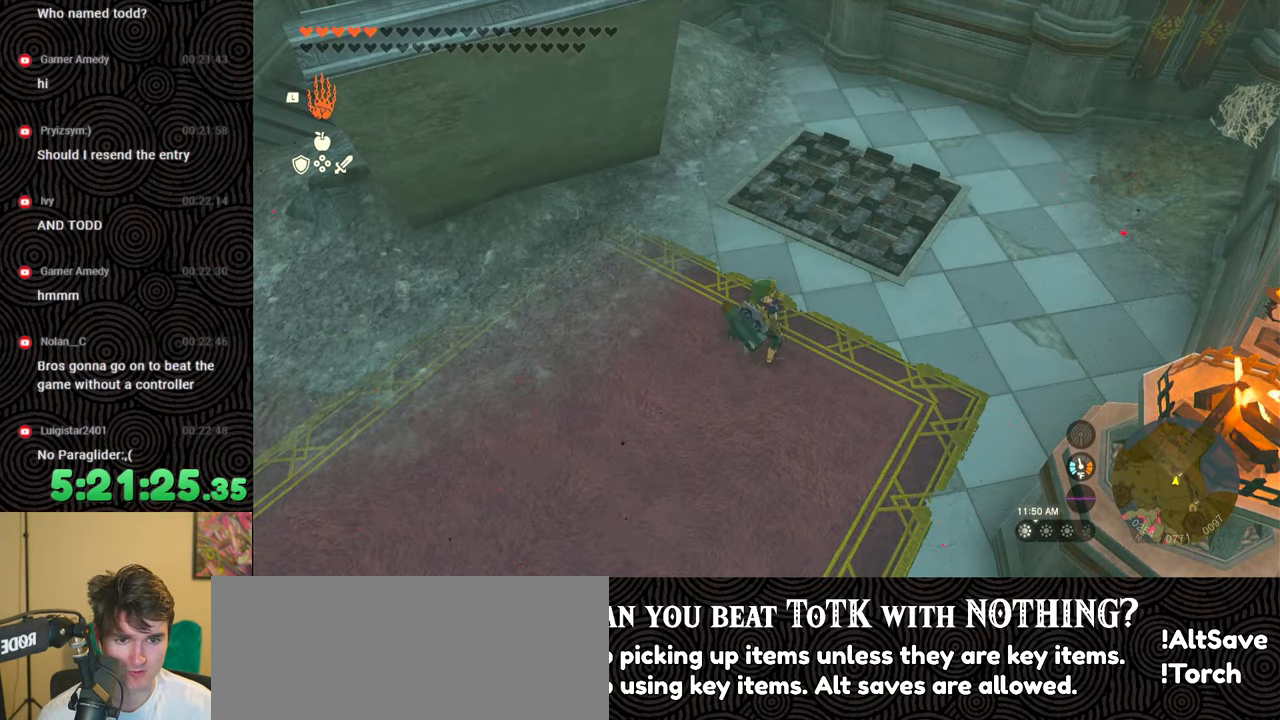
{"buttons": [], "left_stick": "up", "right_stick": "center", "events": [[83, "right_stick", "up"], [267, "left_stick", "center"], [300, "right_stick", "center"], [400, "left_stick", "up"]]}
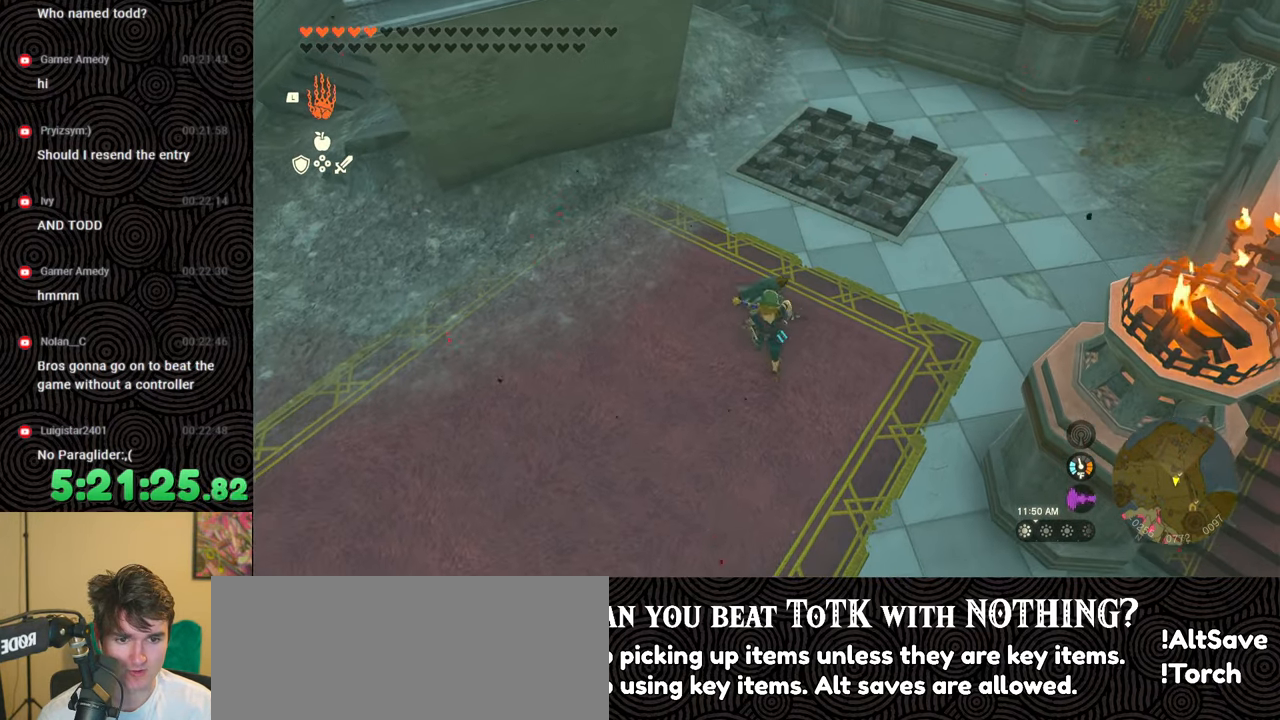
{"buttons": ["DPAD_RIGHT"], "left_stick": "center", "right_stick": "center", "events": [[33, "left_stick", "center"], [233, "DPAD_RIGHT", "down"]]}
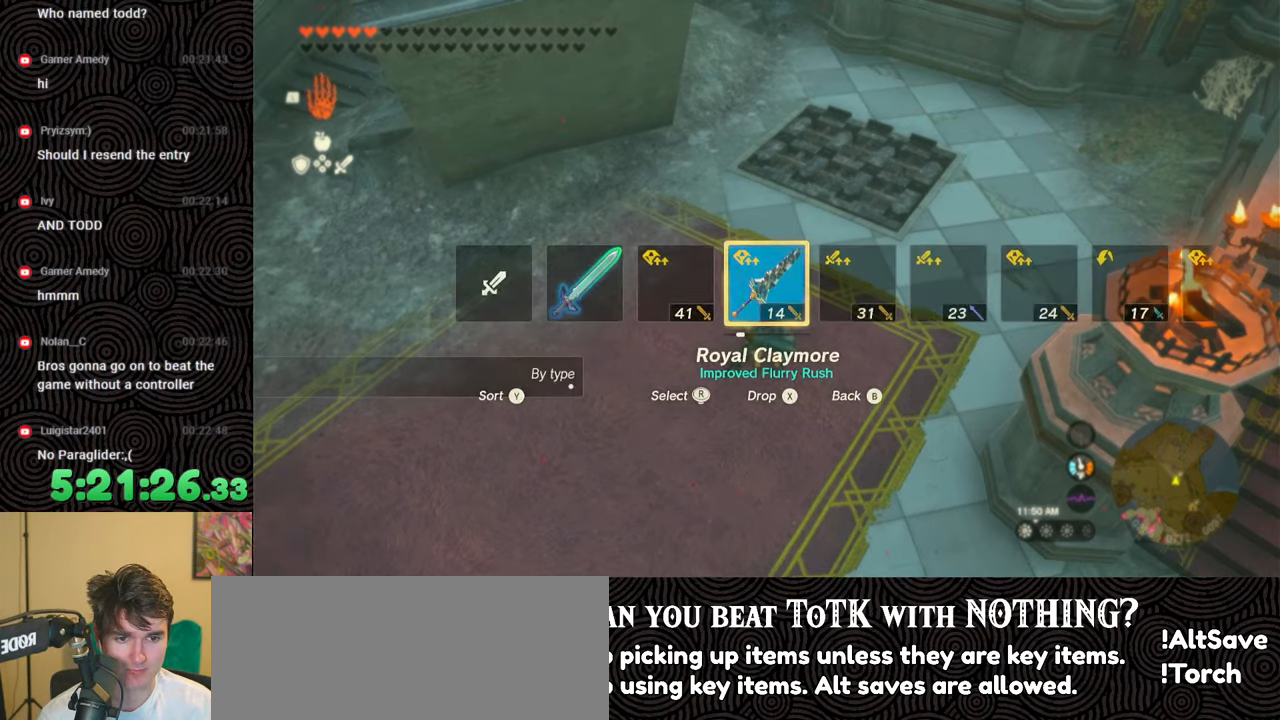
{"buttons": ["DPAD_RIGHT"], "left_stick": "center", "right_stick": "center", "events": []}
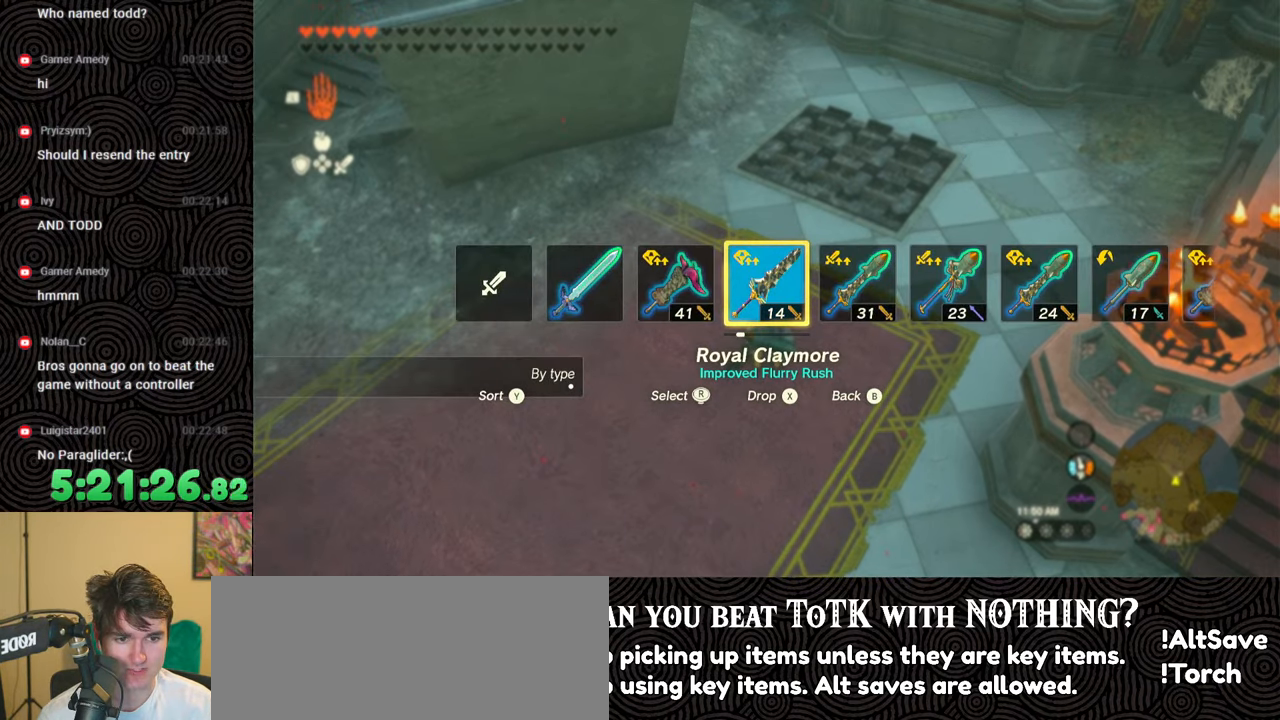
{"buttons": ["DPAD_UP"], "left_stick": "center", "right_stick": "center", "events": [[233, "DPAD_RIGHT", "up"], [500, "DPAD_UP", "down"]]}